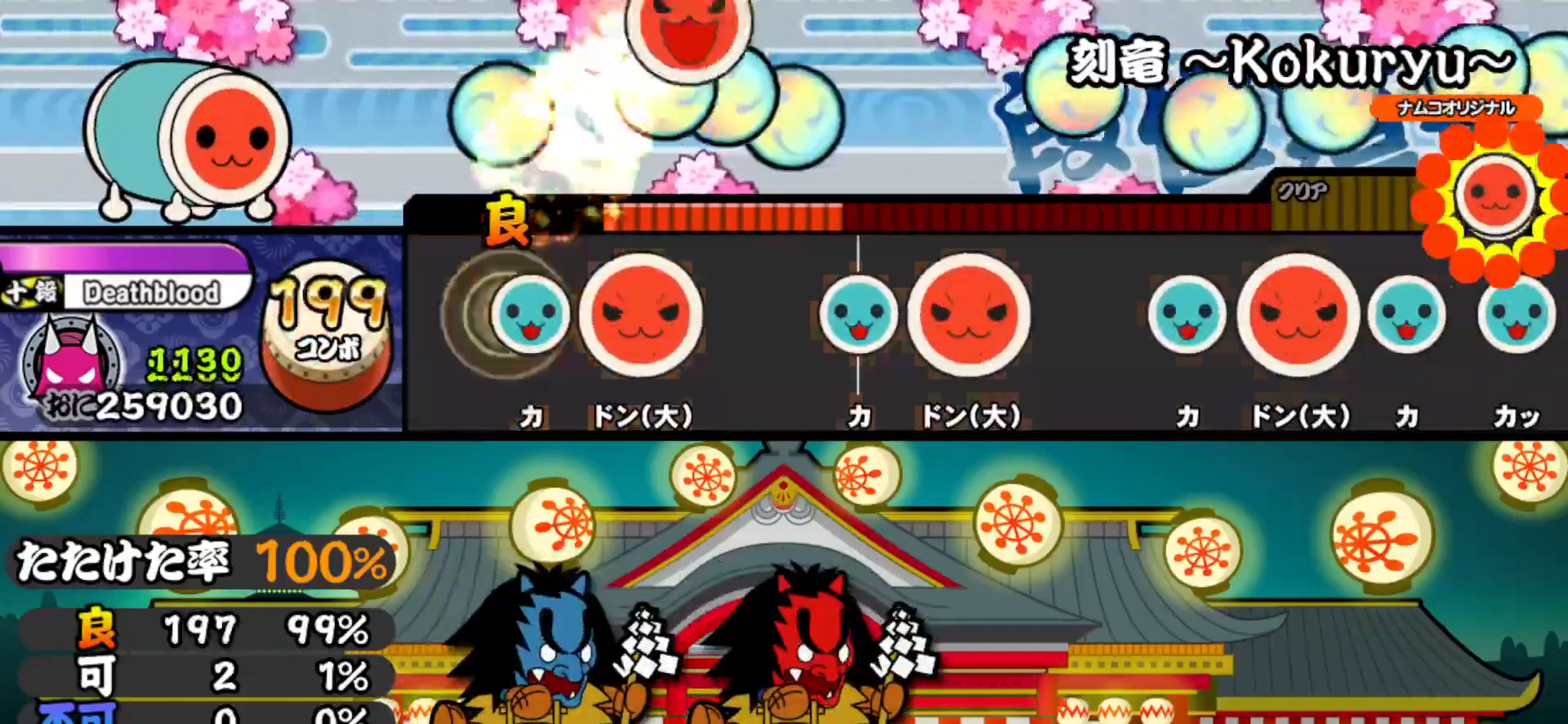
Gameplay with a controller (PlayStation layout); each line is a JSON object with the inputs held at the frame after it. "events" lists button and stick changes between this image and that frame as [ms after this image, input, new state], when the widget could be followed in between. Not read: left_stick.
{"buttons": ["TRIANGLE"], "right_stick": "center", "events": [[50, "TRIANGLE", "down"], [150, "DPAD_RIGHT", "down"], [183, "TRIANGLE", "up"], [333, "DPAD_RIGHT", "up"], [417, "TRIANGLE", "down"]]}
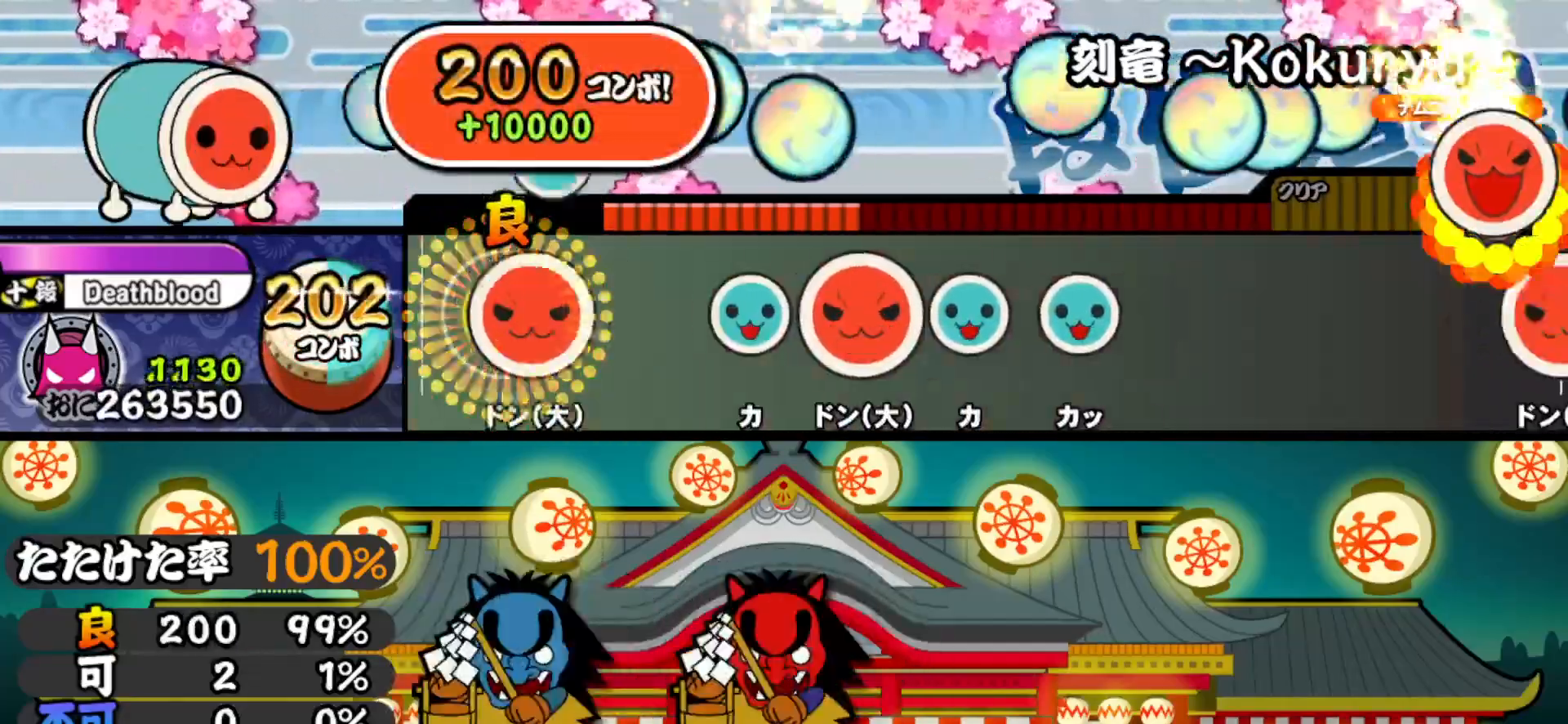
{"buttons": ["DPAD_RIGHT"], "right_stick": "center", "events": [[50, "DPAD_RIGHT", "down"], [67, "TRIANGLE", "up"], [200, "DPAD_RIGHT", "up"], [300, "TRIANGLE", "down"], [417, "DPAD_RIGHT", "down"], [417, "TRIANGLE", "up"]]}
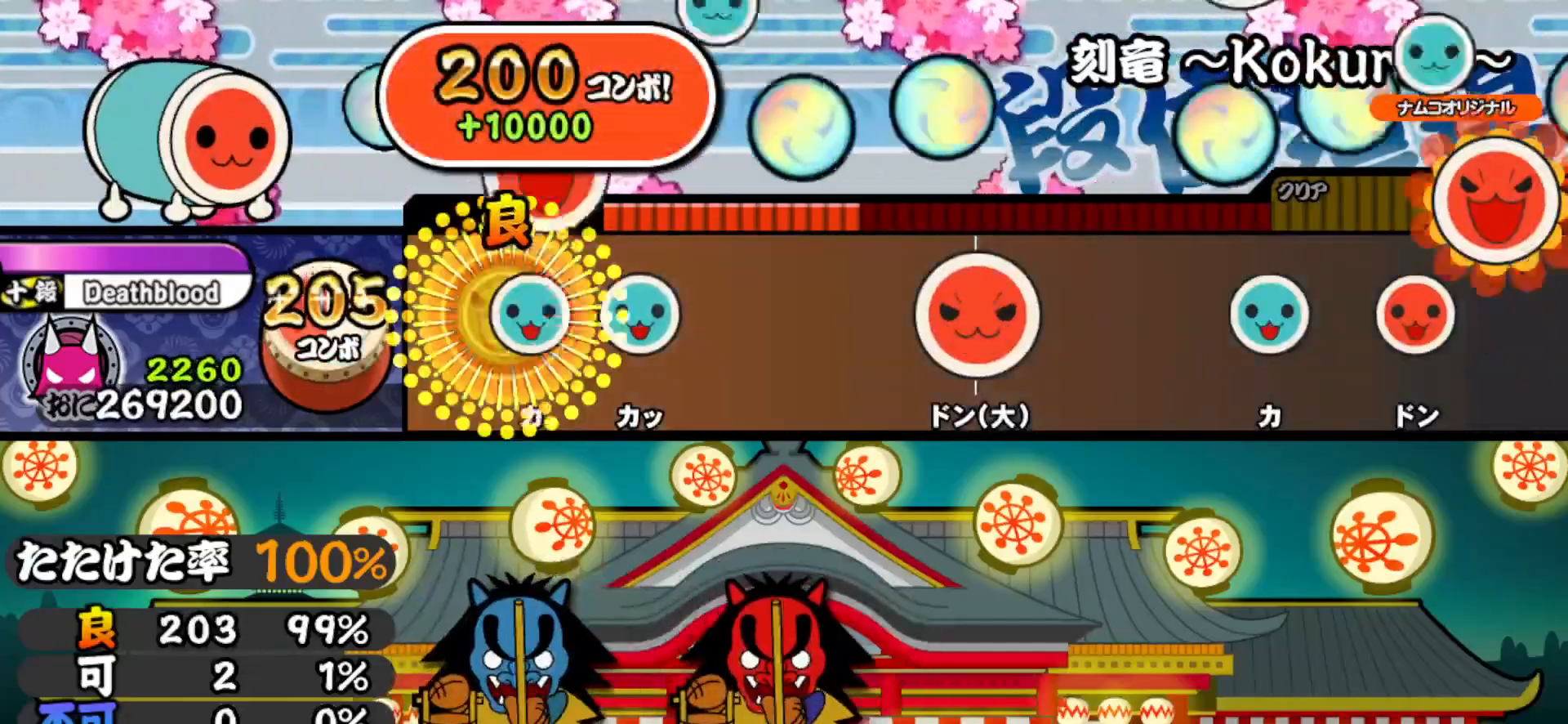
{"buttons": ["SQUARE"], "right_stick": "center", "events": [[33, "DPAD_RIGHT", "up"], [33, "TRIANGLE", "down"], [183, "DPAD_UP", "down"], [183, "TRIANGLE", "up"], [350, "DPAD_UP", "up"], [400, "SQUARE", "down"]]}
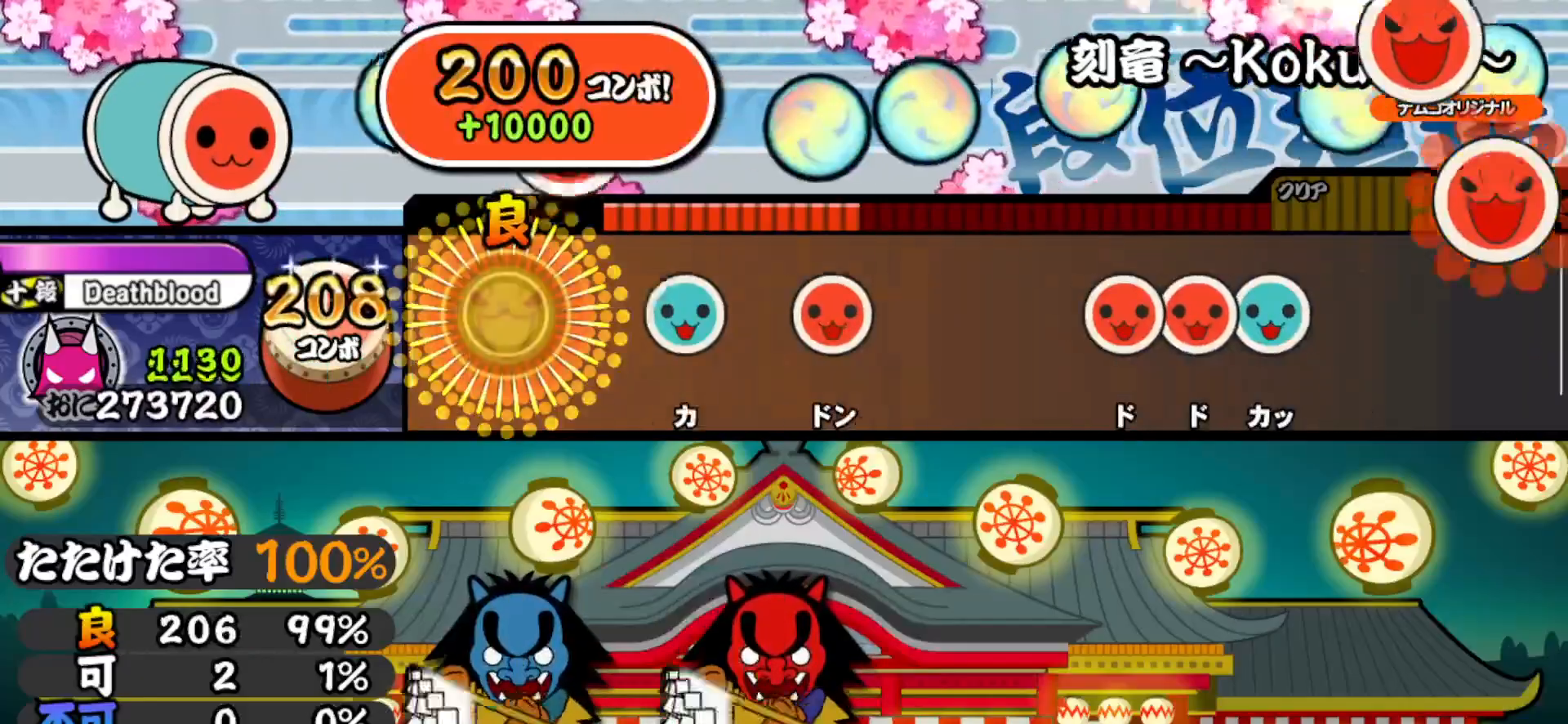
{"buttons": [], "right_stick": "center", "events": [[17, "SQUARE", "up"], [183, "TRIANGLE", "down"], [317, "DPAD_RIGHT", "down"], [333, "TRIANGLE", "up"], [483, "DPAD_RIGHT", "up"]]}
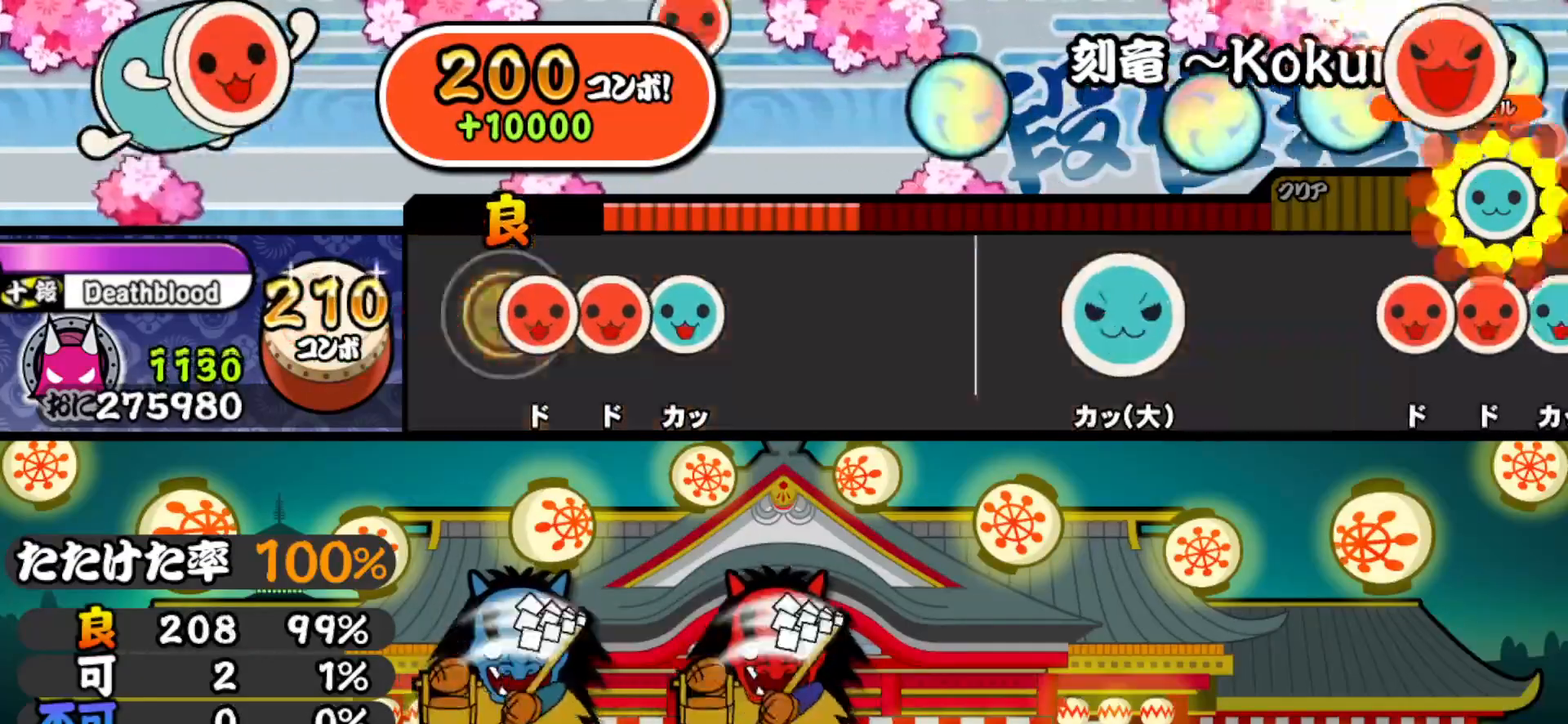
{"buttons": [], "right_stick": "center", "events": [[50, "SQUARE", "down"], [117, "DPAD_RIGHT", "down"], [117, "SQUARE", "up"], [183, "TRIANGLE", "down"], [200, "DPAD_RIGHT", "up"], [300, "TRIANGLE", "up"]]}
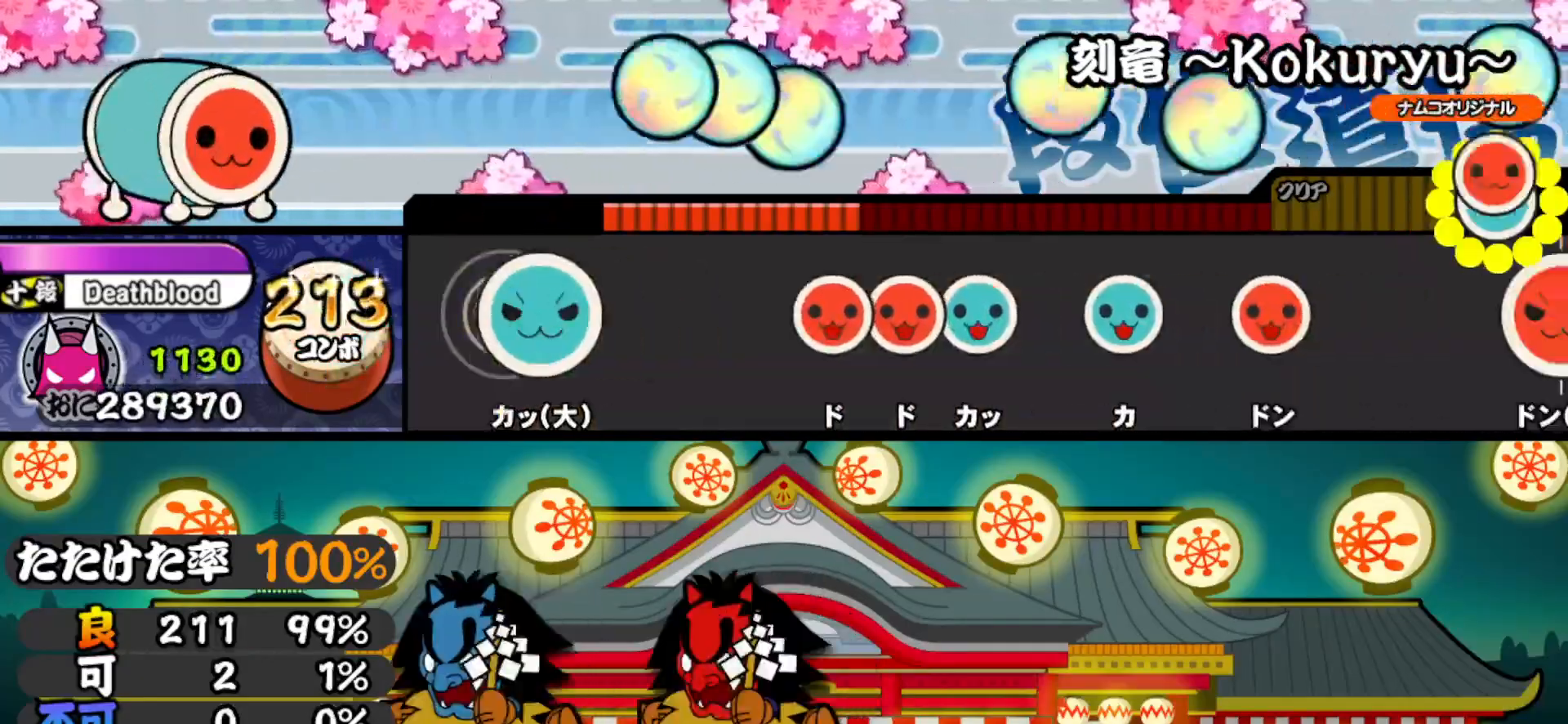
{"buttons": ["TRIANGLE"], "right_stick": "center", "events": [[50, "TRIANGLE", "down"], [133, "TRIANGLE", "up"], [317, "SQUARE", "down"], [367, "DPAD_RIGHT", "down"], [367, "SQUARE", "up"], [433, "TRIANGLE", "down"], [450, "DPAD_RIGHT", "up"]]}
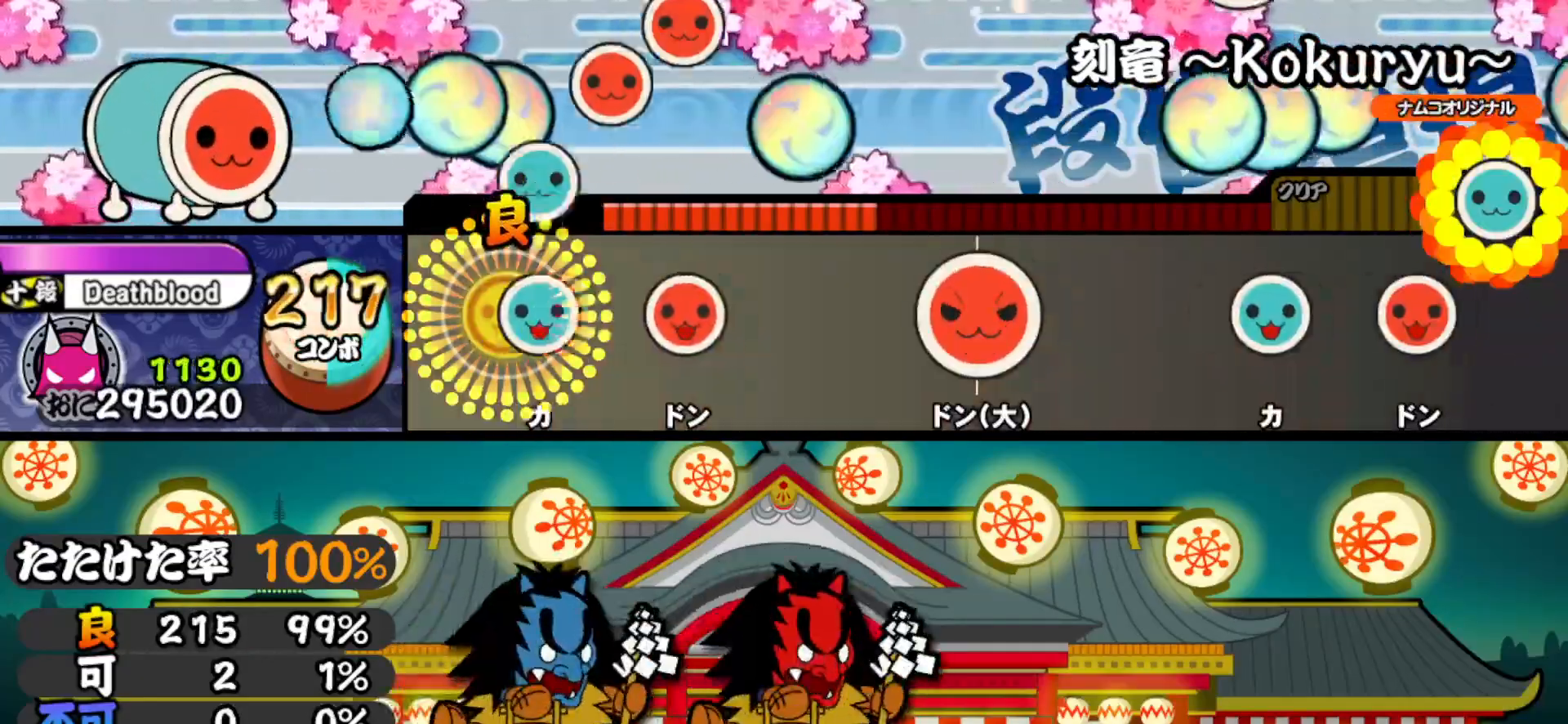
{"buttons": ["SQUARE"], "right_stick": "center", "events": [[33, "TRIANGLE", "up"], [83, "DPAD_UP", "down"], [200, "DPAD_UP", "up"], [200, "SQUARE", "down"], [300, "SQUARE", "up"], [417, "SQUARE", "down"]]}
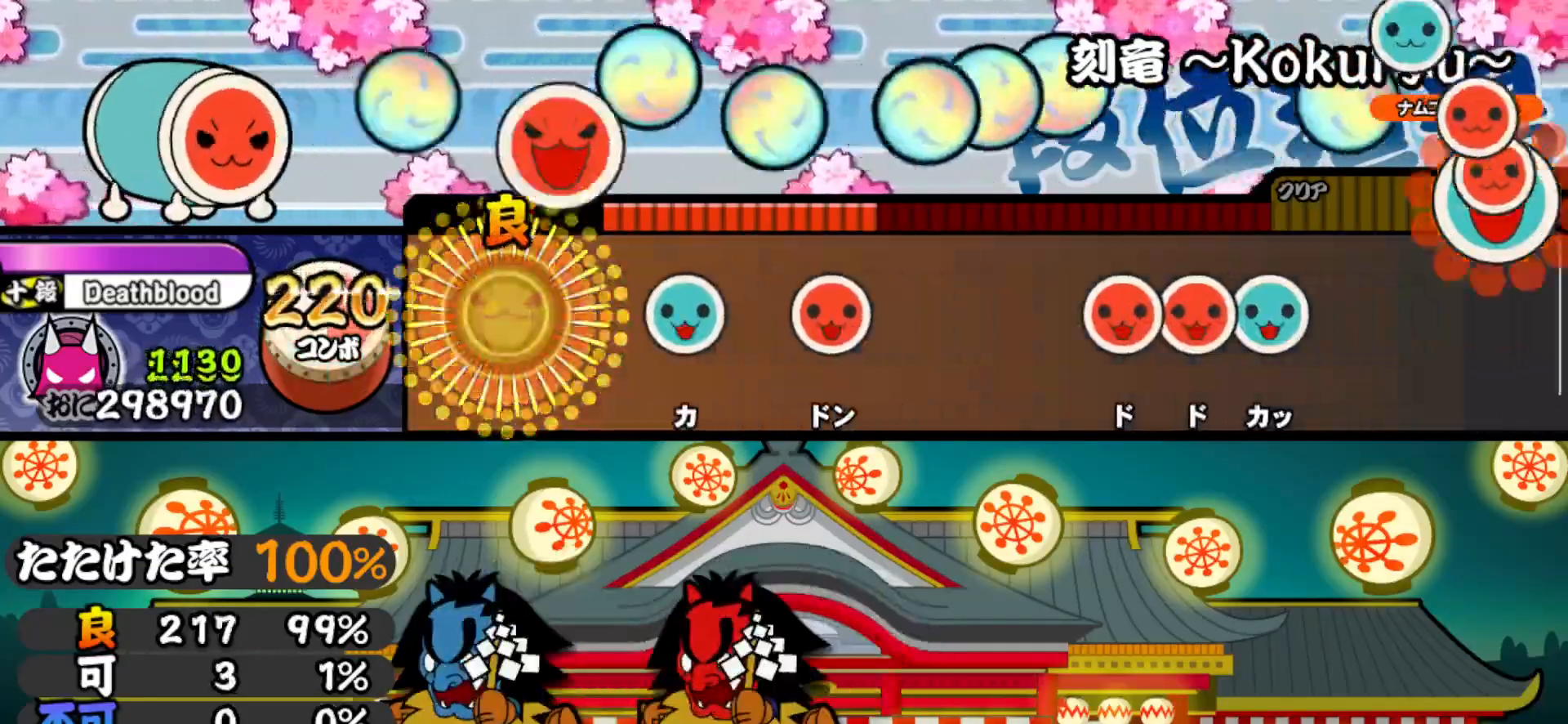
{"buttons": [], "right_stick": "center", "events": [[17, "SQUARE", "up"], [183, "TRIANGLE", "down"], [300, "DPAD_RIGHT", "down"], [300, "TRIANGLE", "up"], [450, "DPAD_RIGHT", "up"]]}
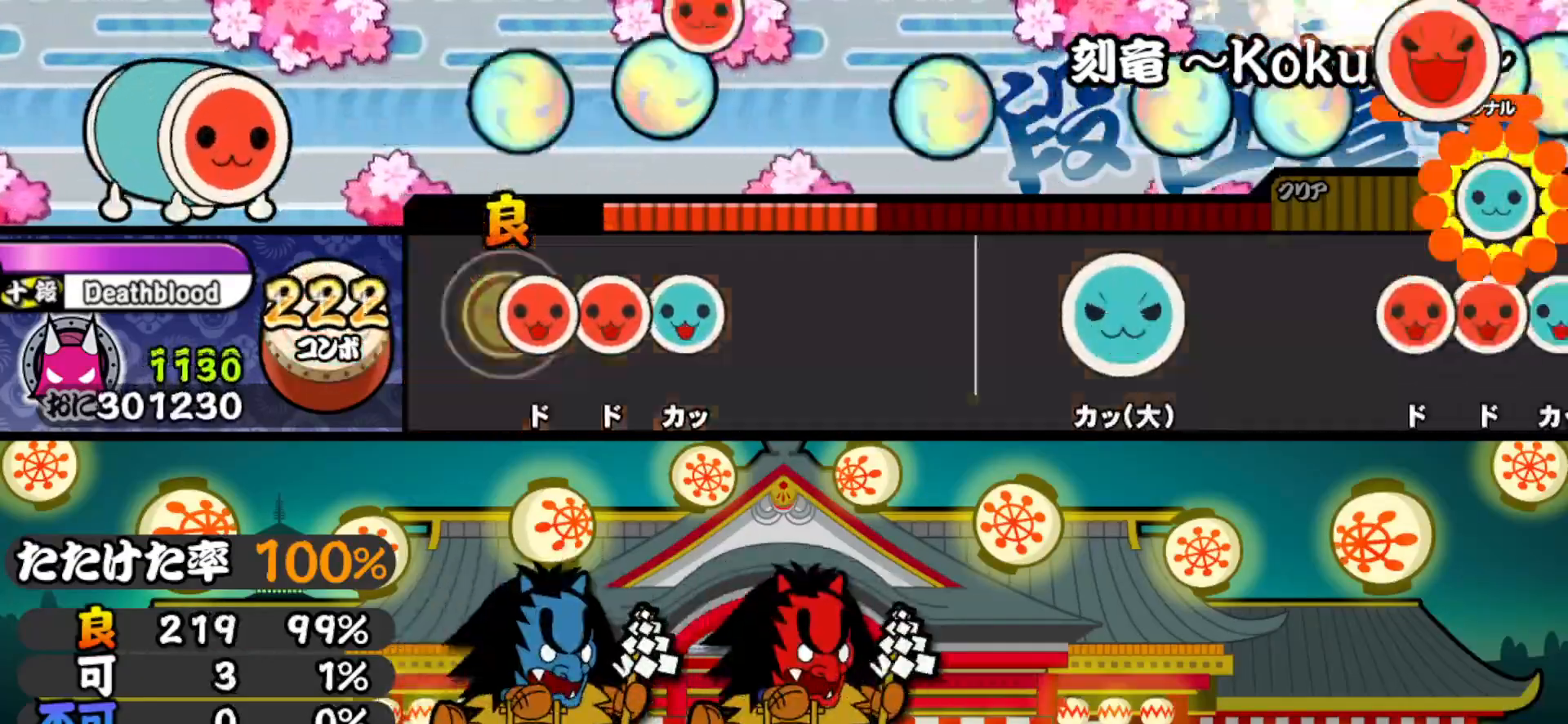
{"buttons": [], "right_stick": "center", "events": [[50, "SQUARE", "down"], [100, "DPAD_RIGHT", "down"], [100, "SQUARE", "up"], [167, "TRIANGLE", "down"], [183, "DPAD_RIGHT", "up"], [283, "TRIANGLE", "up"]]}
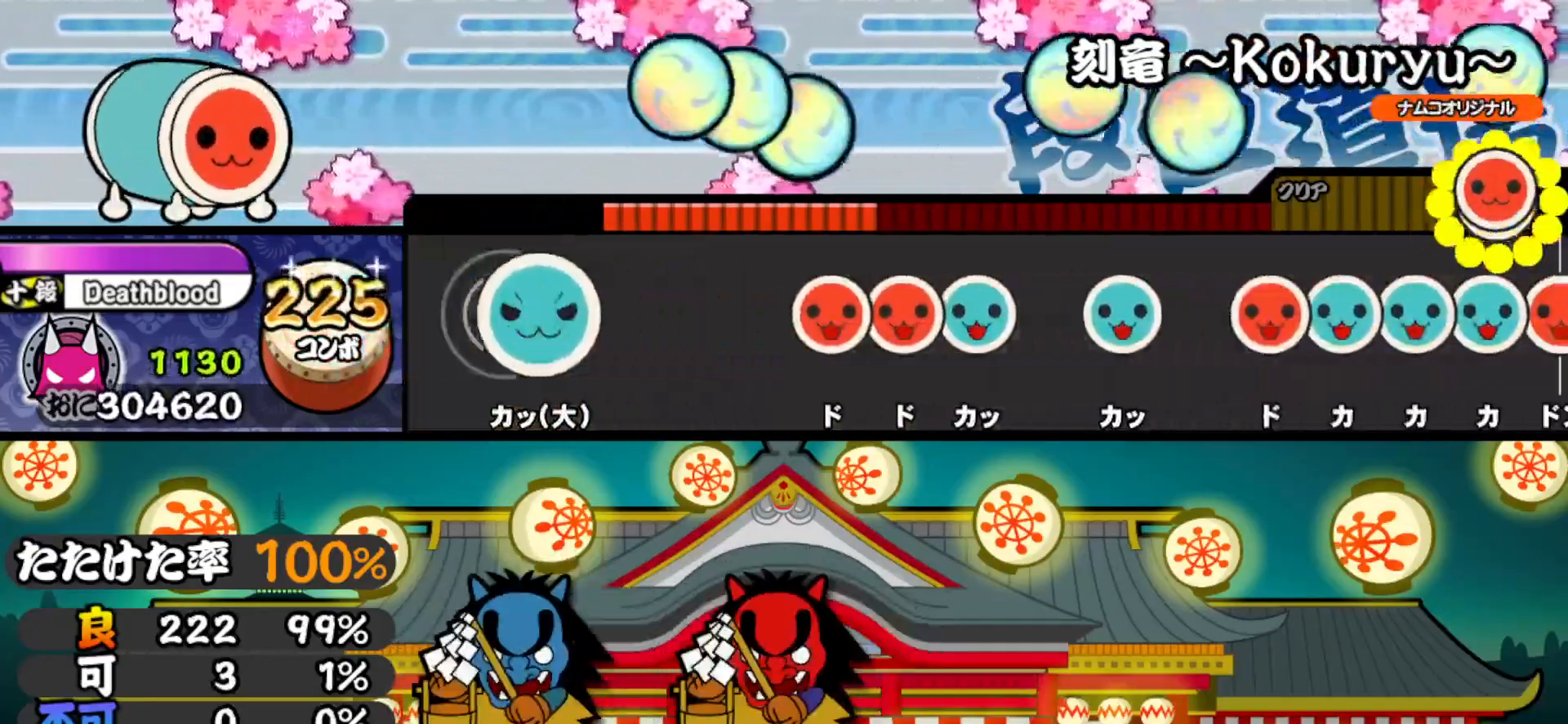
{"buttons": ["TRIANGLE"], "right_stick": "center", "events": [[33, "TRIANGLE", "down"], [117, "TRIANGLE", "up"], [317, "SQUARE", "down"], [383, "DPAD_RIGHT", "down"], [383, "SQUARE", "up"], [450, "TRIANGLE", "down"], [467, "DPAD_RIGHT", "up"]]}
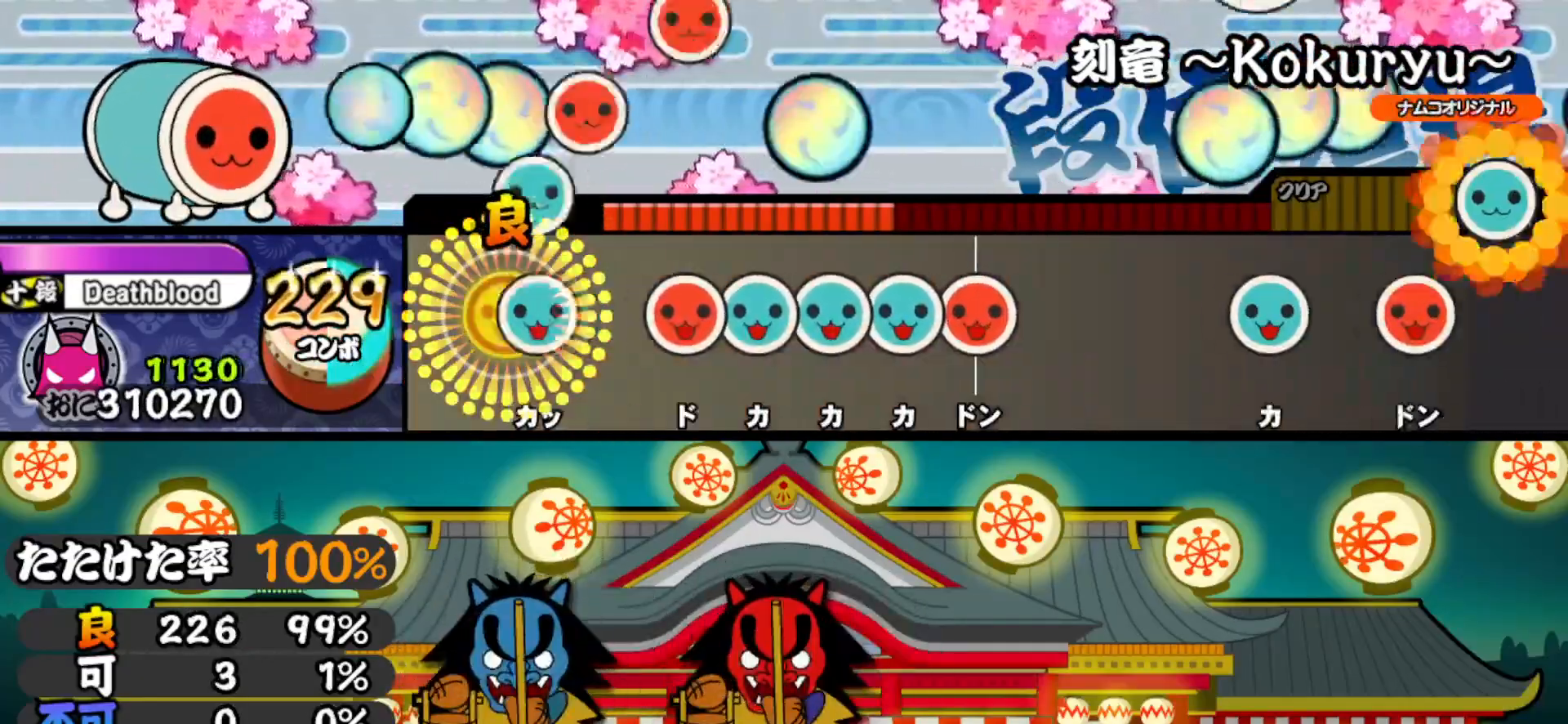
{"buttons": ["SQUARE"], "right_stick": "center", "events": [[33, "TRIANGLE", "up"], [67, "DPAD_UP", "down"], [150, "DPAD_UP", "up"], [167, "SQUARE", "down"], [233, "DPAD_UP", "down"], [233, "SQUARE", "up"], [283, "DPAD_UP", "up"], [300, "TRIANGLE", "down"], [350, "DPAD_UP", "down"], [367, "TRIANGLE", "up"], [417, "SQUARE", "down"], [433, "DPAD_UP", "up"]]}
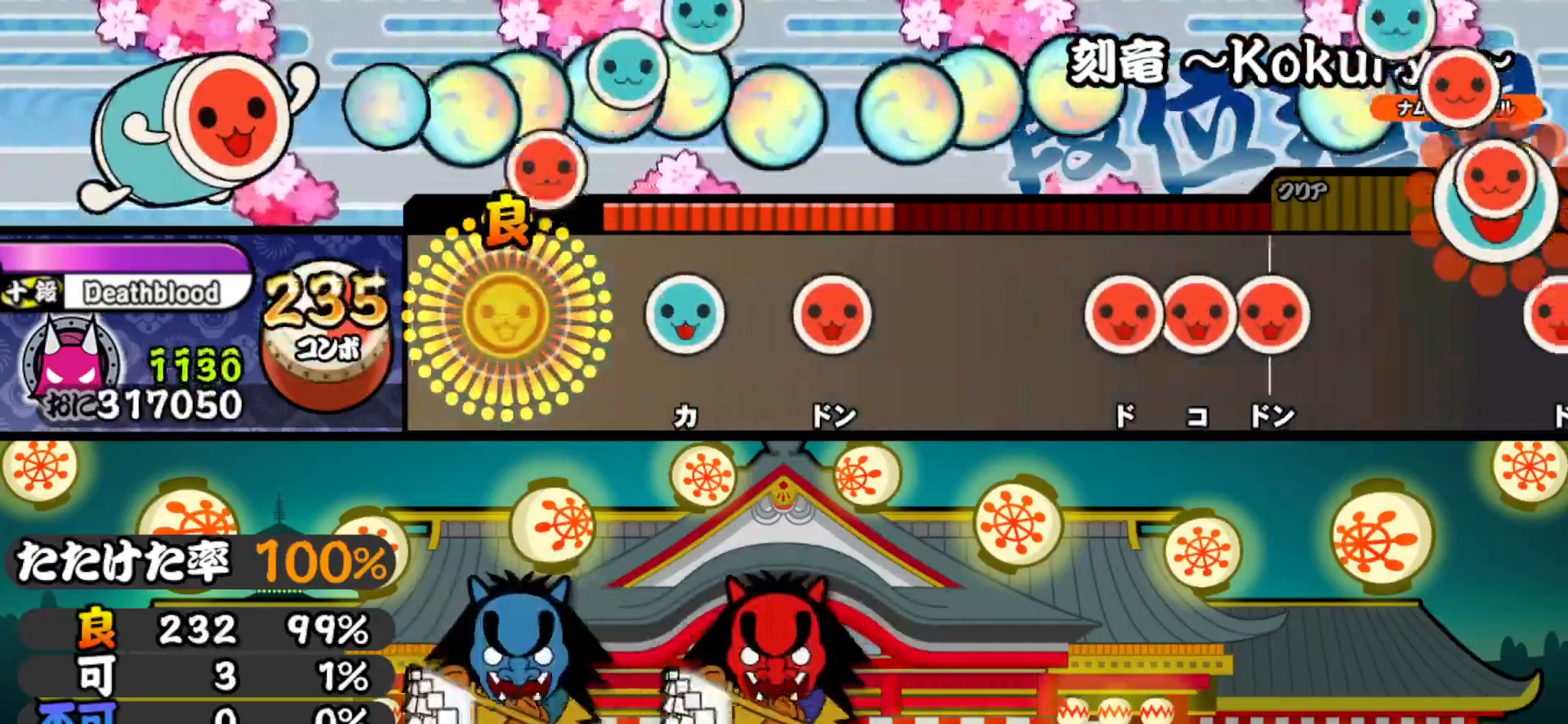
{"buttons": [], "right_stick": "center", "events": [[33, "SQUARE", "up"], [183, "TRIANGLE", "down"], [317, "DPAD_RIGHT", "down"], [317, "TRIANGLE", "up"], [467, "DPAD_RIGHT", "up"]]}
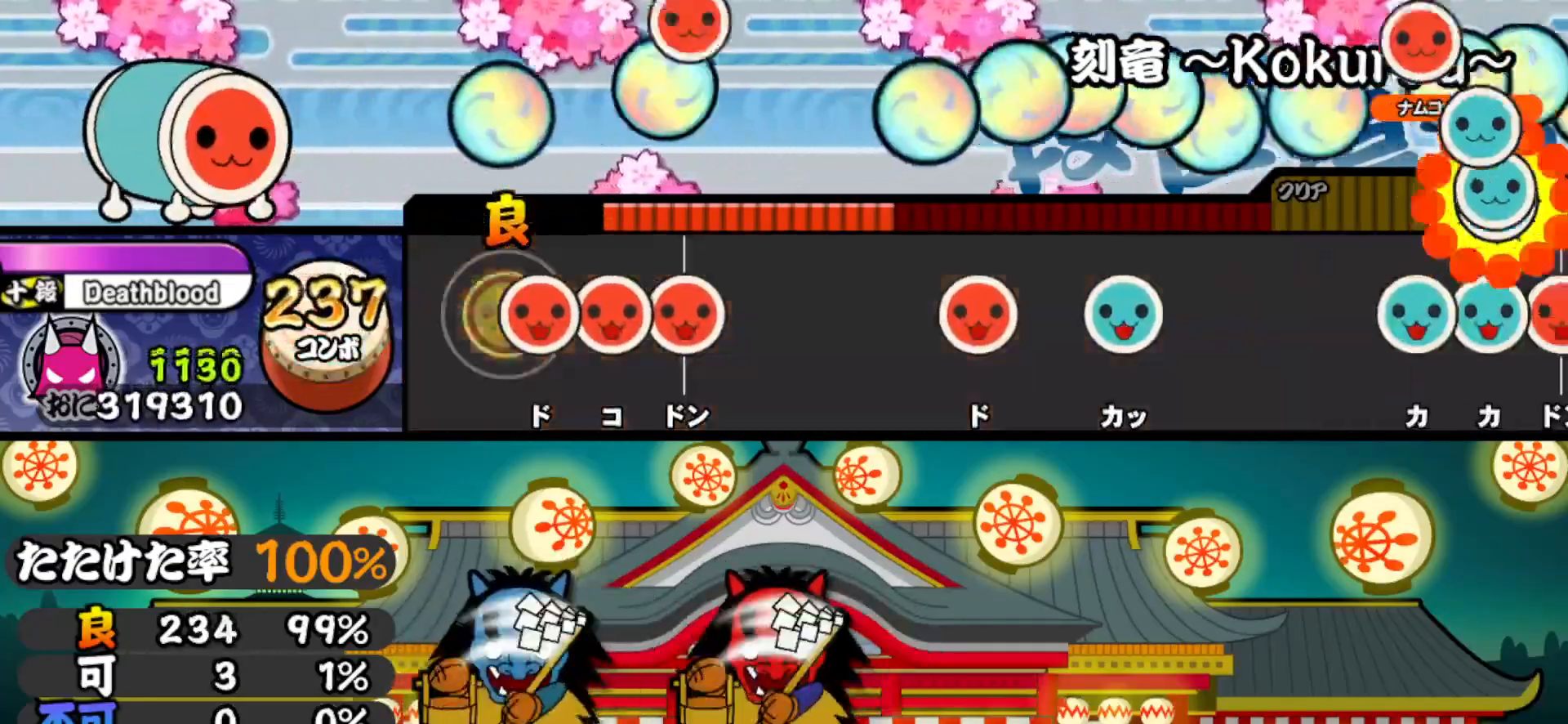
{"buttons": ["SQUARE"], "right_stick": "center", "events": [[50, "SQUARE", "down"], [117, "DPAD_RIGHT", "down"], [117, "SQUARE", "up"], [167, "SQUARE", "down"], [200, "DPAD_RIGHT", "up"], [300, "SQUARE", "up"], [433, "SQUARE", "down"]]}
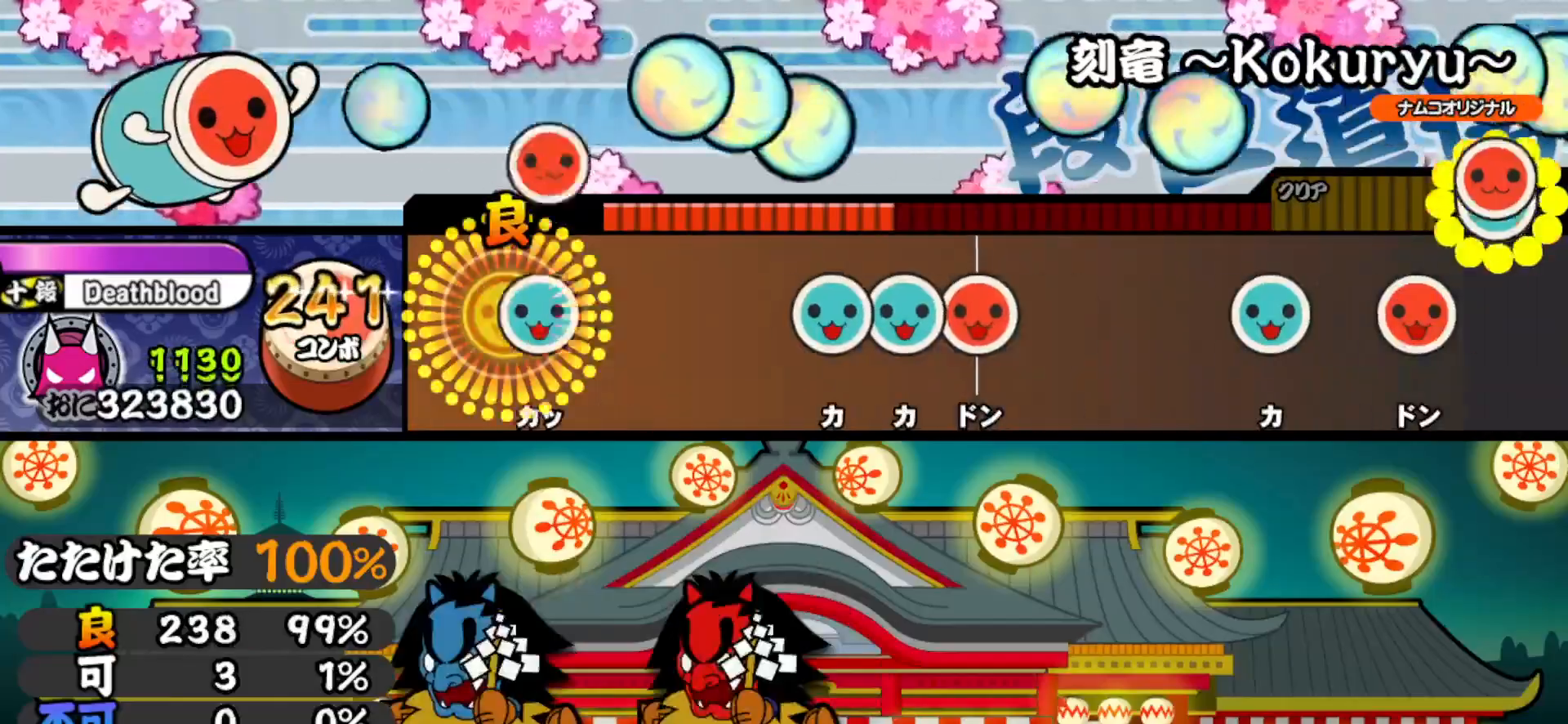
{"buttons": ["SQUARE"], "right_stick": "center", "events": [[67, "DPAD_UP", "down"], [67, "SQUARE", "up"], [200, "DPAD_UP", "up"], [300, "TRIANGLE", "down"], [350, "DPAD_UP", "down"], [367, "TRIANGLE", "up"], [433, "SQUARE", "down"], [450, "DPAD_UP", "up"]]}
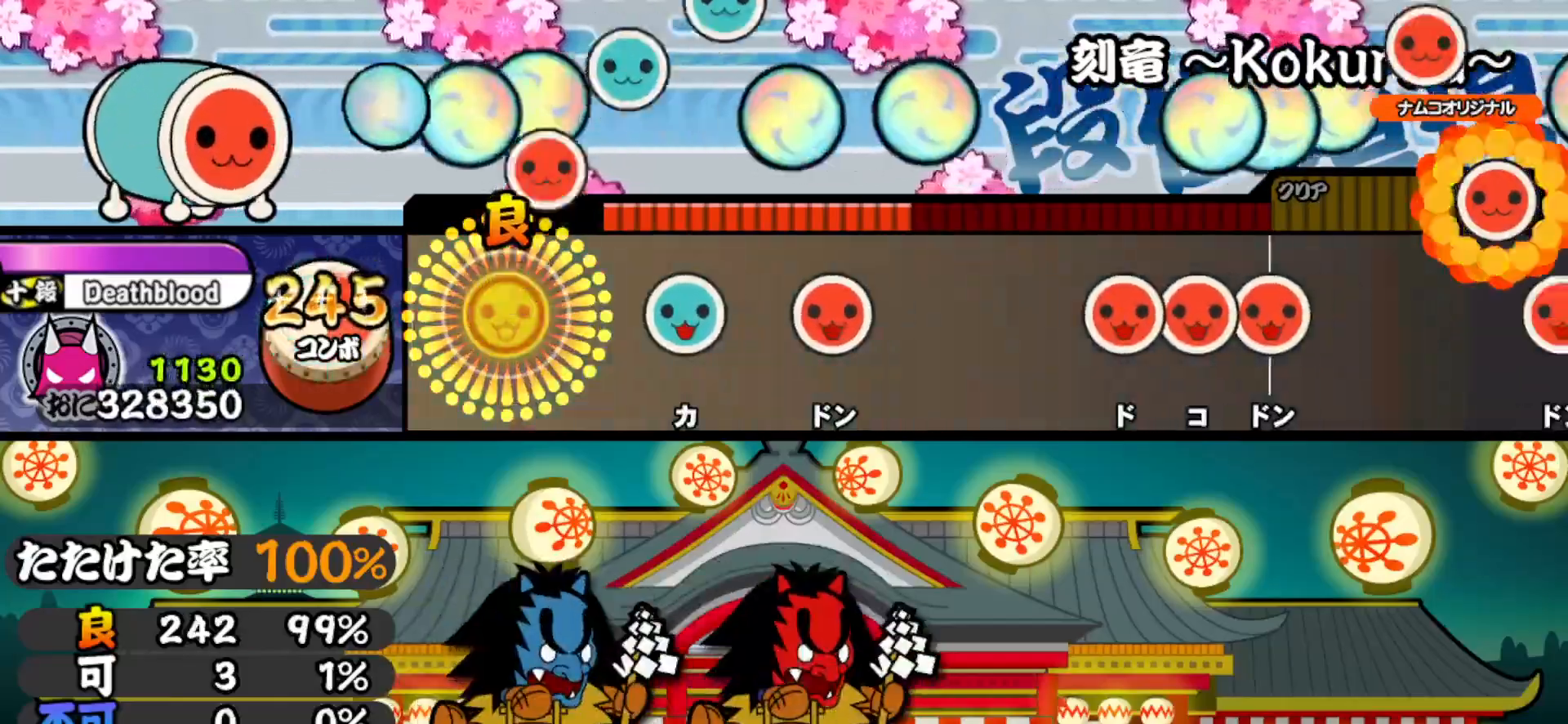
{"buttons": [], "right_stick": "center", "events": [[33, "SQUARE", "up"], [167, "TRIANGLE", "down"], [317, "DPAD_RIGHT", "down"], [317, "TRIANGLE", "up"], [467, "DPAD_RIGHT", "up"]]}
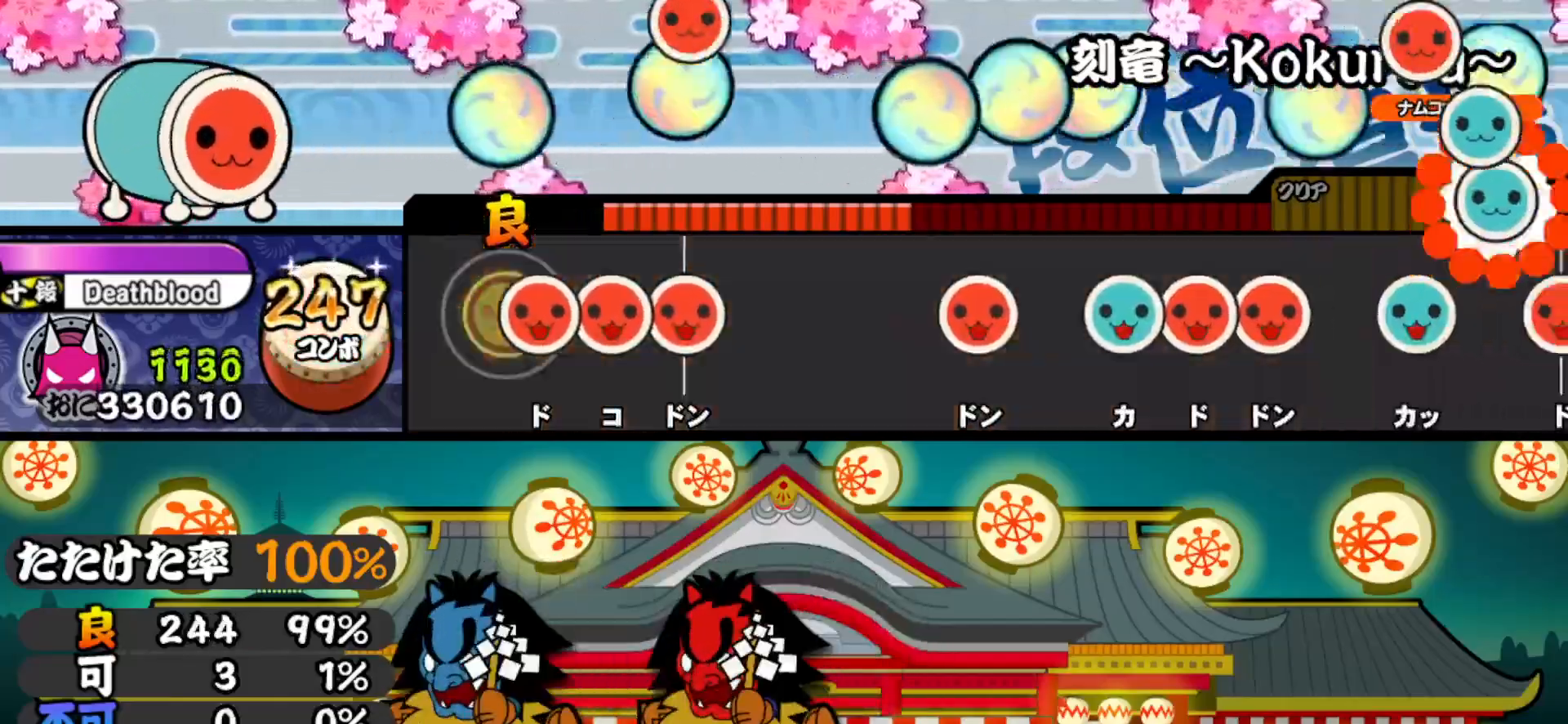
{"buttons": ["SQUARE"], "right_stick": "center", "events": [[50, "SQUARE", "down"], [117, "DPAD_RIGHT", "down"], [133, "SQUARE", "up"], [183, "SQUARE", "down"], [217, "DPAD_RIGHT", "up"], [300, "SQUARE", "up"], [417, "SQUARE", "down"]]}
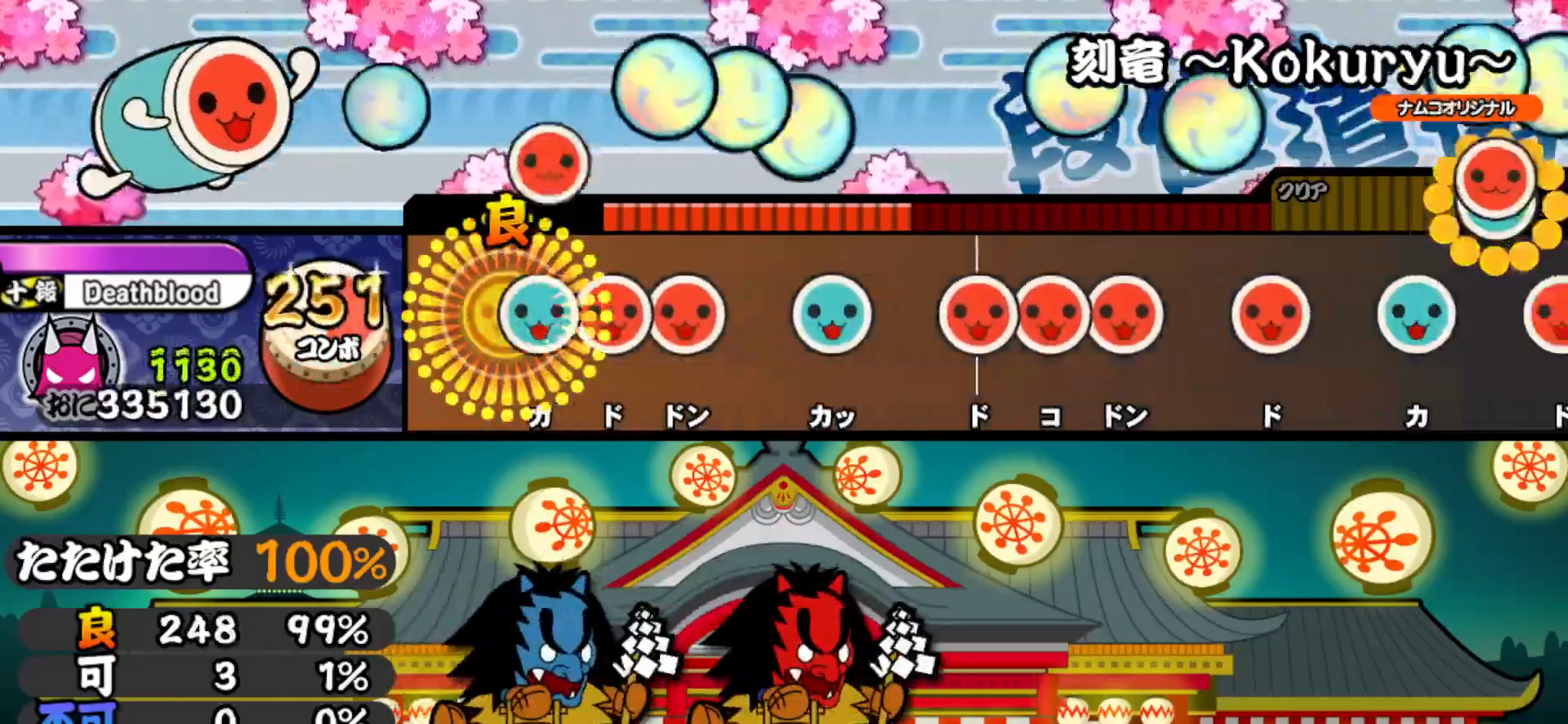
{"buttons": ["SQUARE"], "right_stick": "center", "events": [[50, "SQUARE", "up"], [67, "DPAD_UP", "down"], [117, "SQUARE", "down"], [133, "DPAD_UP", "up"], [200, "DPAD_RIGHT", "down"], [217, "SQUARE", "up"], [317, "DPAD_RIGHT", "up"], [317, "TRIANGLE", "down"], [417, "TRIANGLE", "up"], [433, "DPAD_RIGHT", "down"], [483, "SQUARE", "down"], [500, "DPAD_RIGHT", "up"]]}
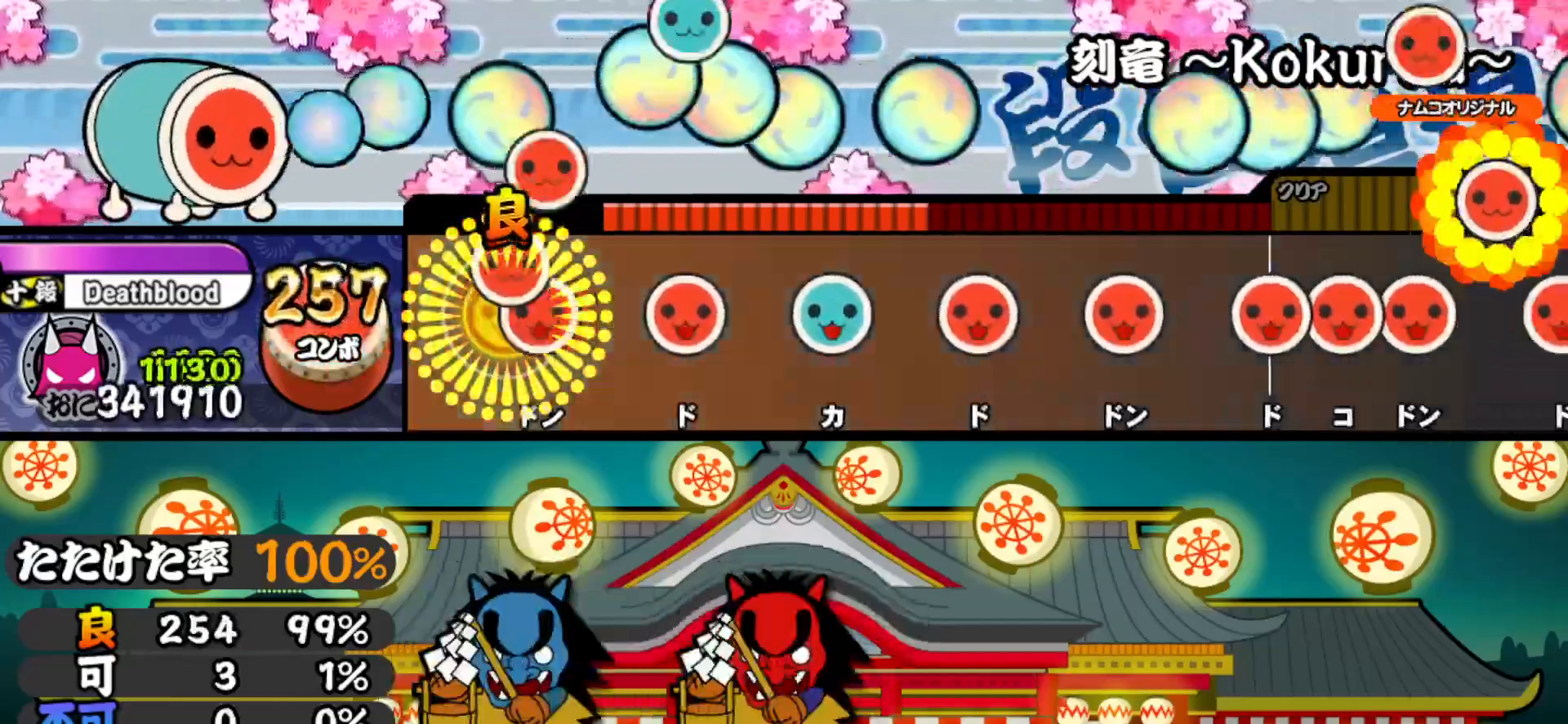
{"buttons": ["SQUARE"], "right_stick": "center", "events": [[67, "DPAD_RIGHT", "down"], [83, "SQUARE", "up"], [183, "DPAD_RIGHT", "up"], [183, "SQUARE", "down"], [300, "DPAD_UP", "down"], [300, "SQUARE", "up"], [417, "DPAD_UP", "up"], [417, "SQUARE", "down"]]}
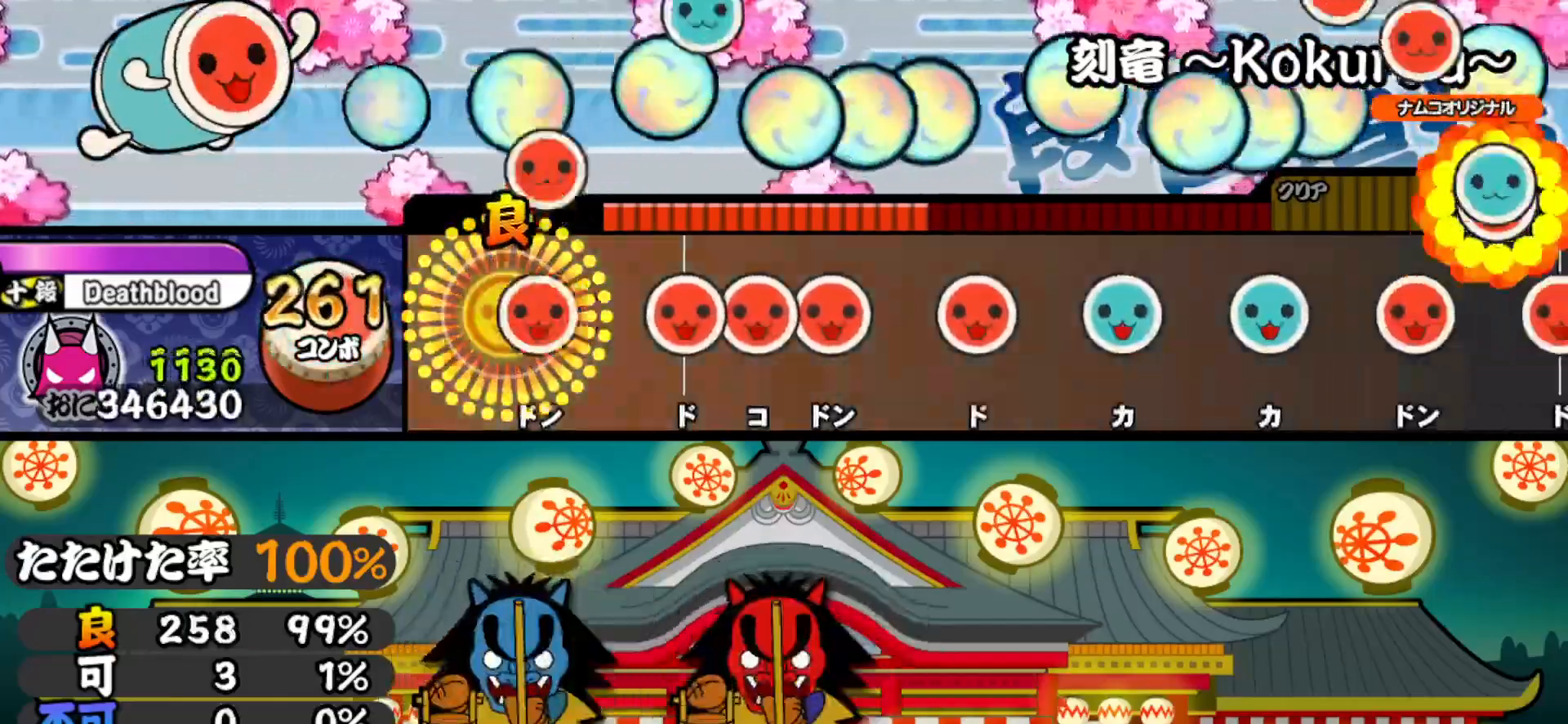
{"buttons": ["DPAD_RIGHT"], "right_stick": "center", "events": [[50, "SQUARE", "up"], [67, "DPAD_RIGHT", "down"], [150, "DPAD_RIGHT", "up"], [167, "SQUARE", "down"], [250, "DPAD_RIGHT", "down"], [250, "SQUARE", "up"], [317, "SQUARE", "down"], [333, "DPAD_RIGHT", "up"], [417, "DPAD_RIGHT", "down"], [417, "SQUARE", "up"]]}
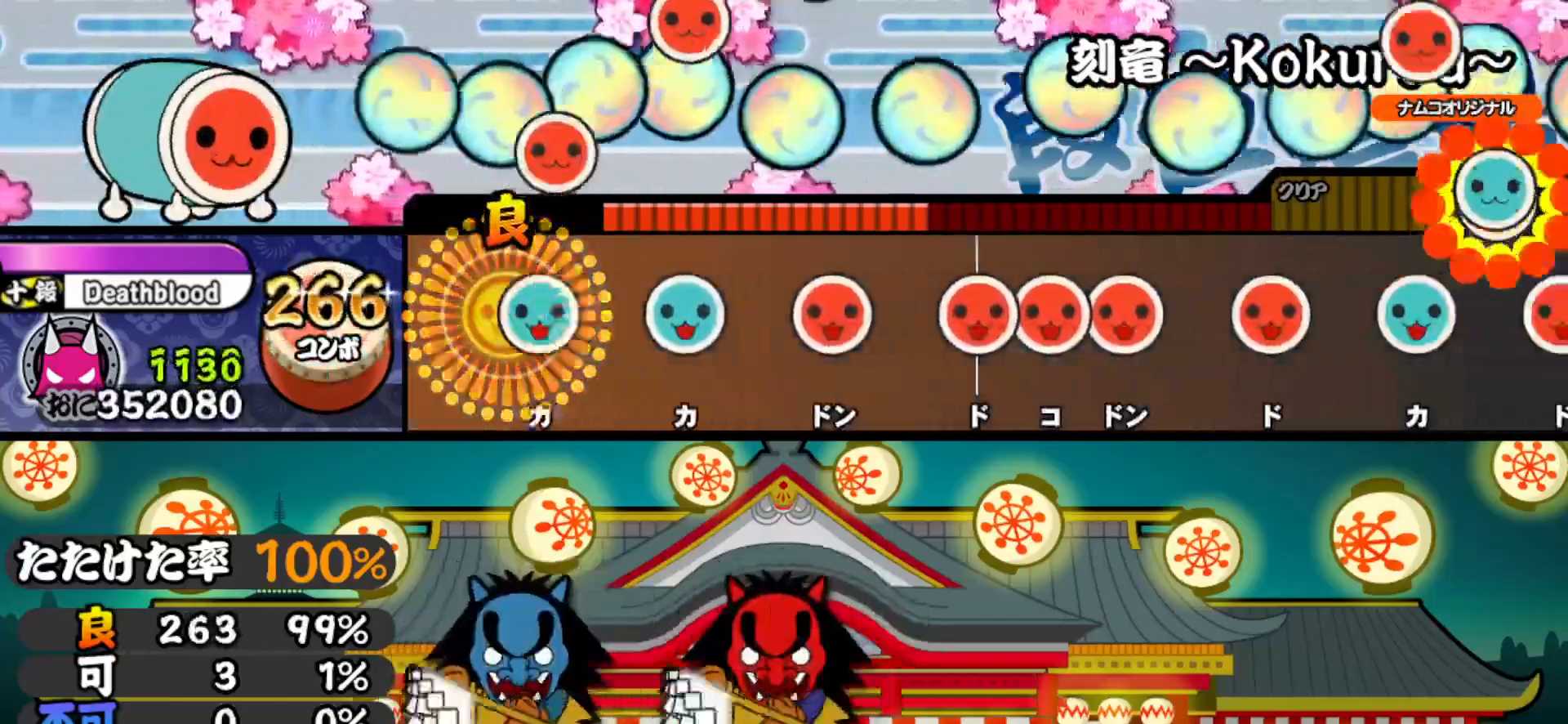
{"buttons": ["SQUARE", "DPAD_RIGHT"], "right_stick": "center", "events": [[33, "DPAD_RIGHT", "up"], [50, "TRIANGLE", "down"], [167, "DPAD_UP", "down"], [167, "TRIANGLE", "up"], [283, "DPAD_UP", "up"], [300, "SQUARE", "down"], [417, "SQUARE", "up"], [433, "DPAD_RIGHT", "down"], [500, "SQUARE", "down"]]}
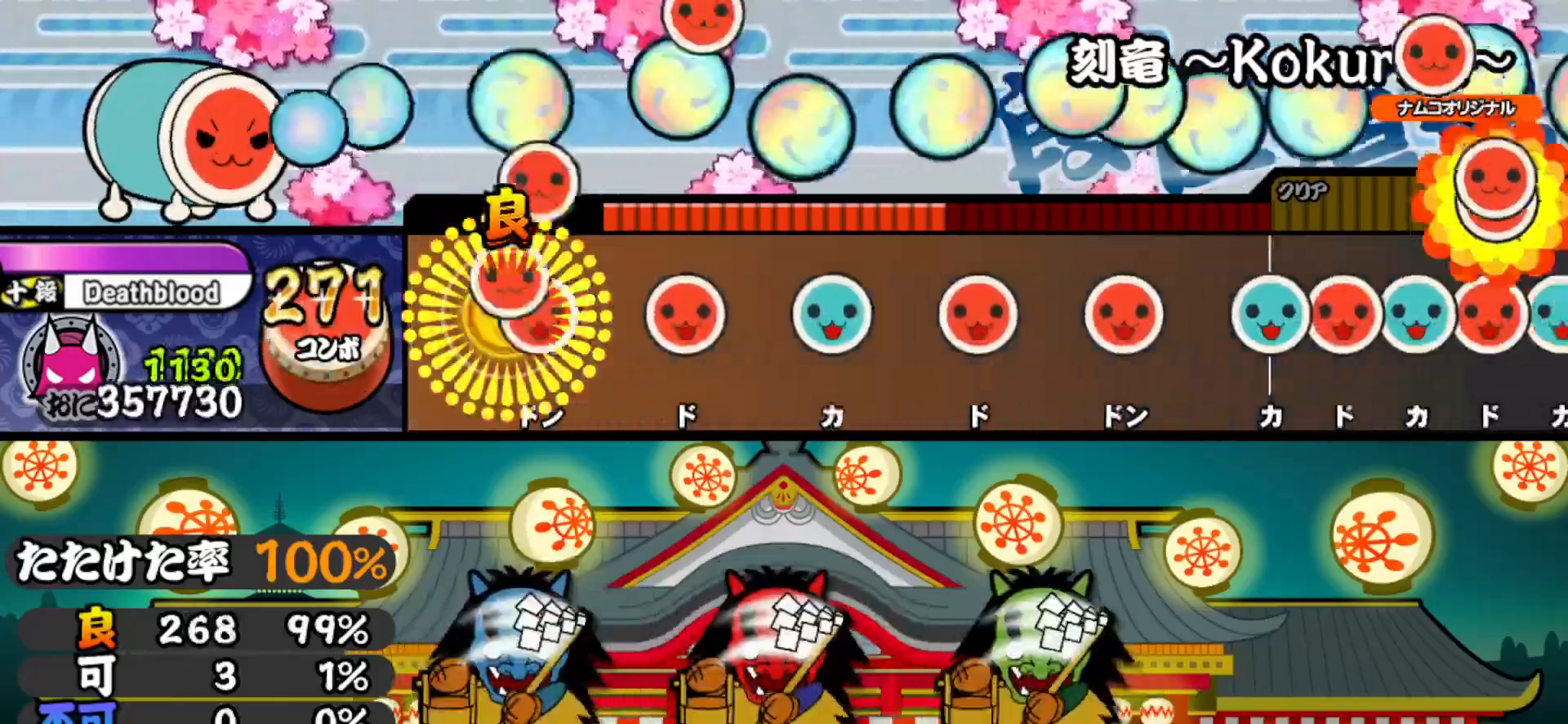
{"buttons": ["SQUARE"], "right_stick": "center", "events": [[17, "DPAD_RIGHT", "up"], [67, "DPAD_RIGHT", "down"], [100, "SQUARE", "up"], [183, "DPAD_RIGHT", "up"], [183, "SQUARE", "down"], [300, "DPAD_UP", "down"], [300, "SQUARE", "up"], [417, "DPAD_UP", "up"], [433, "SQUARE", "down"]]}
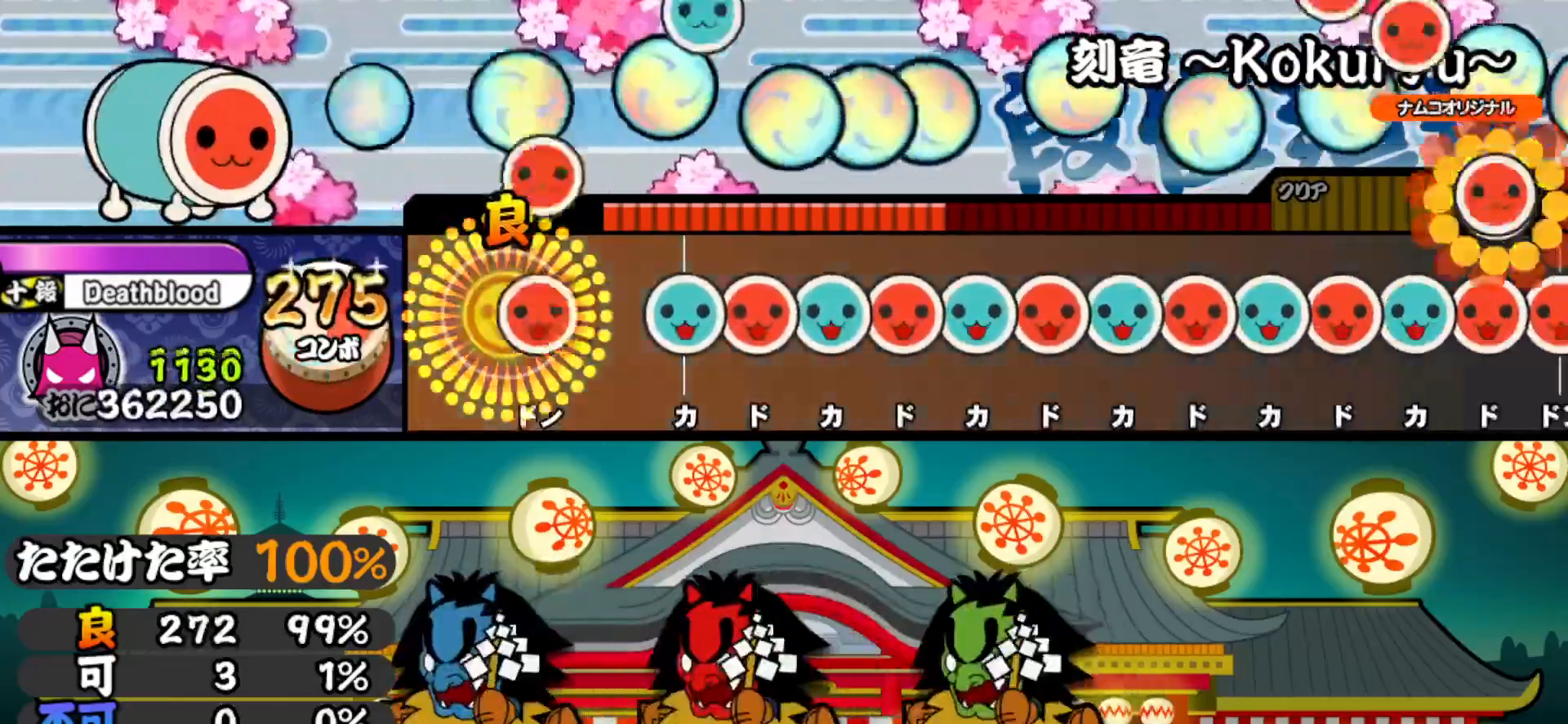
{"buttons": ["DPAD_RIGHT"], "right_stick": "center", "events": [[33, "SQUARE", "up"], [50, "DPAD_RIGHT", "down"], [117, "DPAD_RIGHT", "up"], [167, "TRIANGLE", "down"], [233, "DPAD_RIGHT", "down"], [233, "TRIANGLE", "up"], [283, "DPAD_RIGHT", "up"], [300, "TRIANGLE", "down"], [350, "DPAD_RIGHT", "down"], [367, "TRIANGLE", "up"], [417, "DPAD_RIGHT", "up"], [417, "TRIANGLE", "down"], [500, "DPAD_RIGHT", "down"], [500, "TRIANGLE", "up"]]}
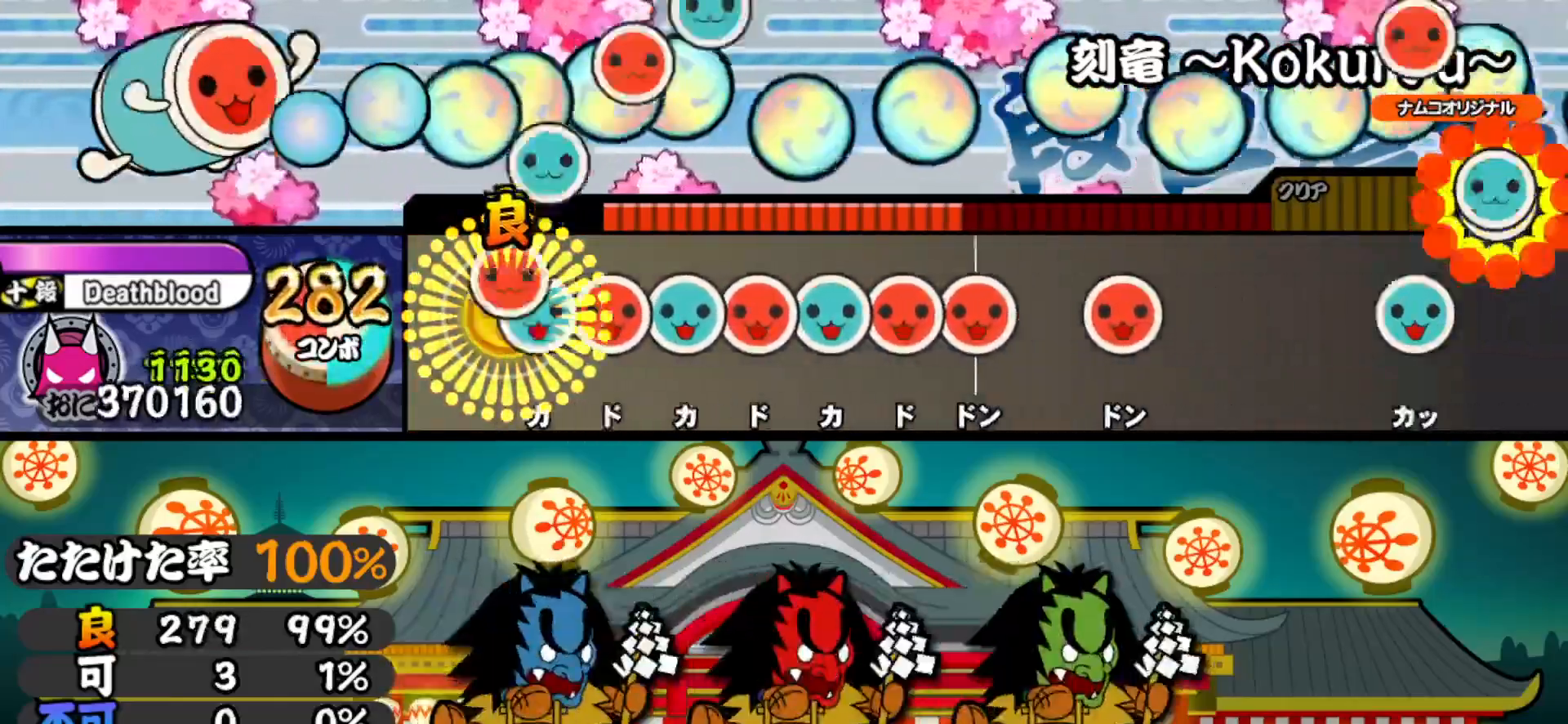
{"buttons": ["SQUARE"], "right_stick": "center", "events": [[50, "TRIANGLE", "down"], [67, "DPAD_RIGHT", "up"], [117, "DPAD_RIGHT", "down"], [117, "TRIANGLE", "up"], [183, "DPAD_RIGHT", "up"], [183, "TRIANGLE", "down"], [250, "DPAD_RIGHT", "down"], [250, "TRIANGLE", "up"], [300, "TRIANGLE", "down"], [333, "DPAD_RIGHT", "up"], [367, "DPAD_RIGHT", "down"], [383, "TRIANGLE", "up"], [433, "SQUARE", "down"], [467, "DPAD_RIGHT", "up"]]}
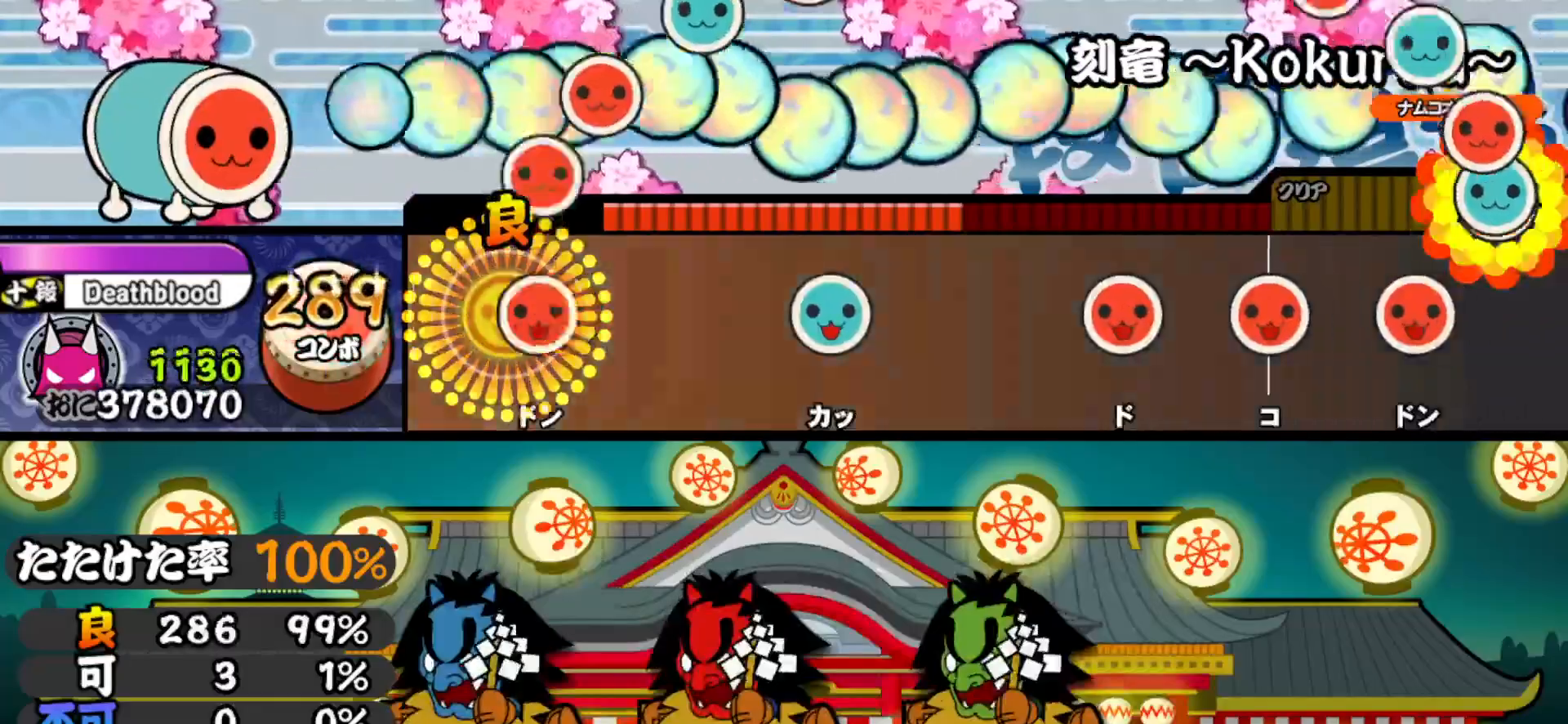
{"buttons": [], "right_stick": "center", "events": [[50, "DPAD_RIGHT", "down"], [67, "SQUARE", "up"], [217, "DPAD_RIGHT", "up"], [283, "TRIANGLE", "down"], [417, "TRIANGLE", "up"]]}
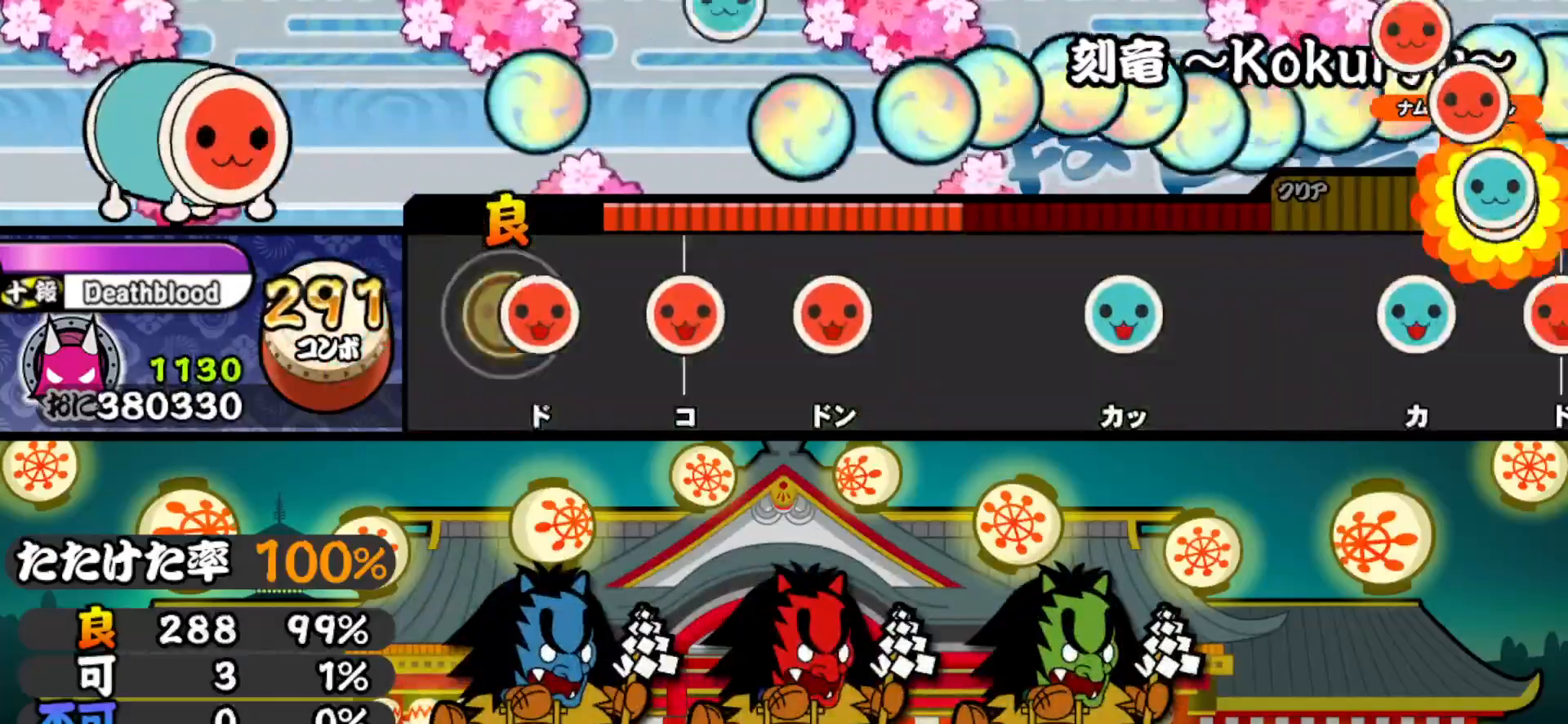
{"buttons": [], "right_stick": "center", "events": [[50, "SQUARE", "down"], [150, "SQUARE", "up"], [167, "DPAD_RIGHT", "down"], [283, "DPAD_RIGHT", "up"], [283, "SQUARE", "down"], [383, "SQUARE", "up"]]}
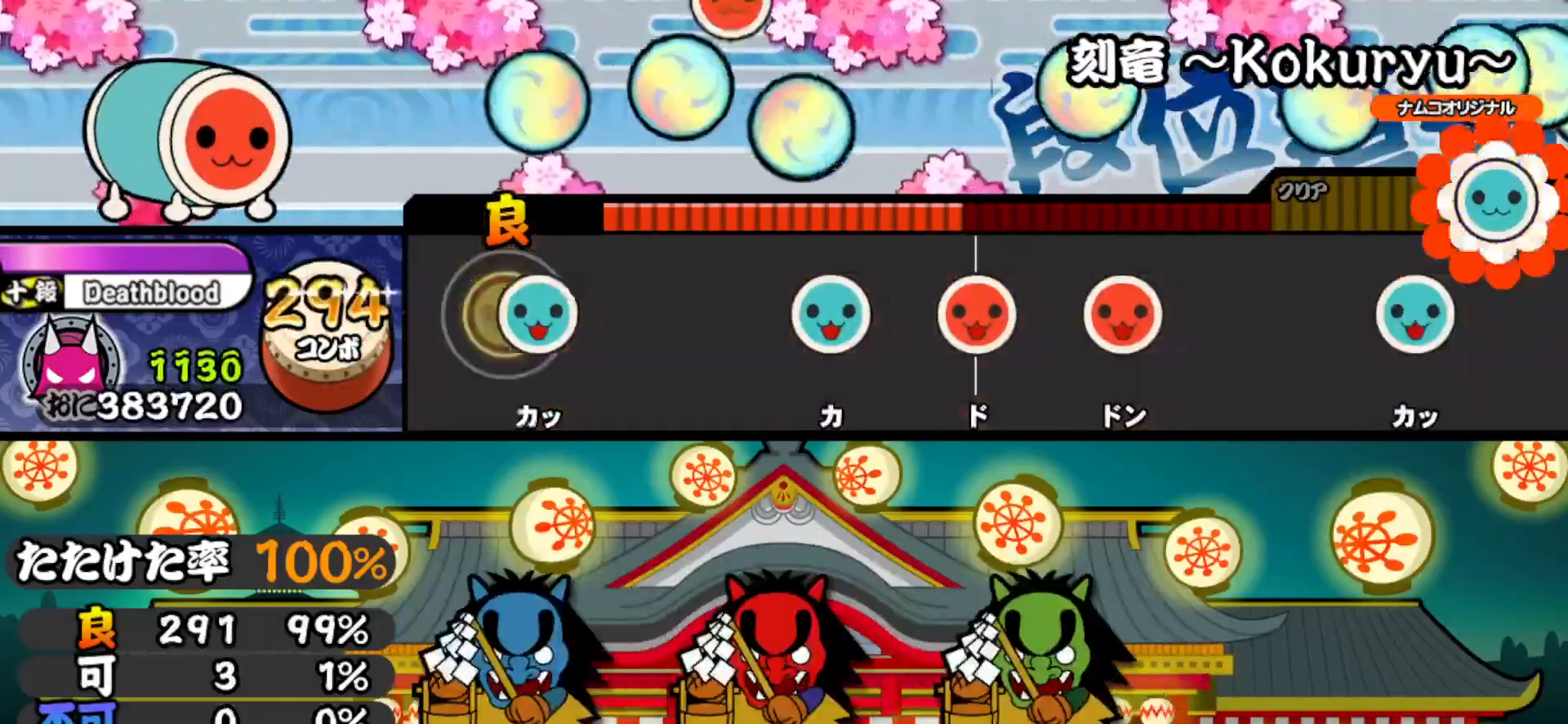
{"buttons": ["DPAD_RIGHT"], "right_stick": "center", "events": [[50, "TRIANGLE", "down"], [150, "TRIANGLE", "up"], [283, "TRIANGLE", "down"], [417, "DPAD_RIGHT", "down"], [417, "TRIANGLE", "up"]]}